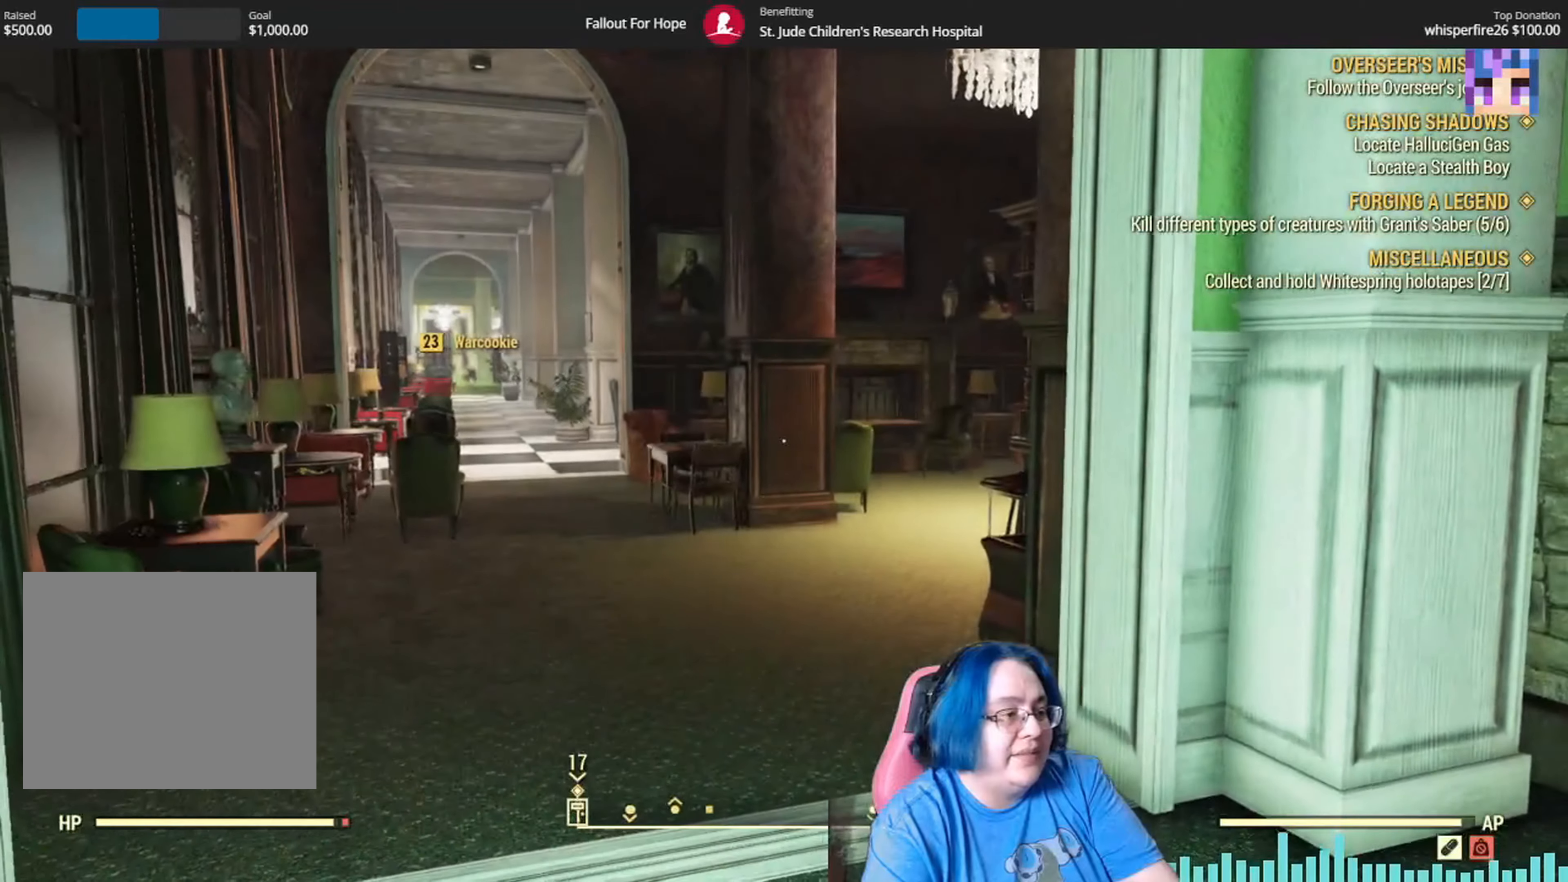
Gameplay with a controller (Xbox layout); each line is a JSON object with the inputs held at the frame after it. "events" lists button and stick changes between this image and that frame as [ms after this image, input, new state], when the widget could be followed in between. Not read: L3 R1.
{"buttons": [], "left_stick": "center", "right_stick": "center", "events": [[233, "right_stick", "center"]]}
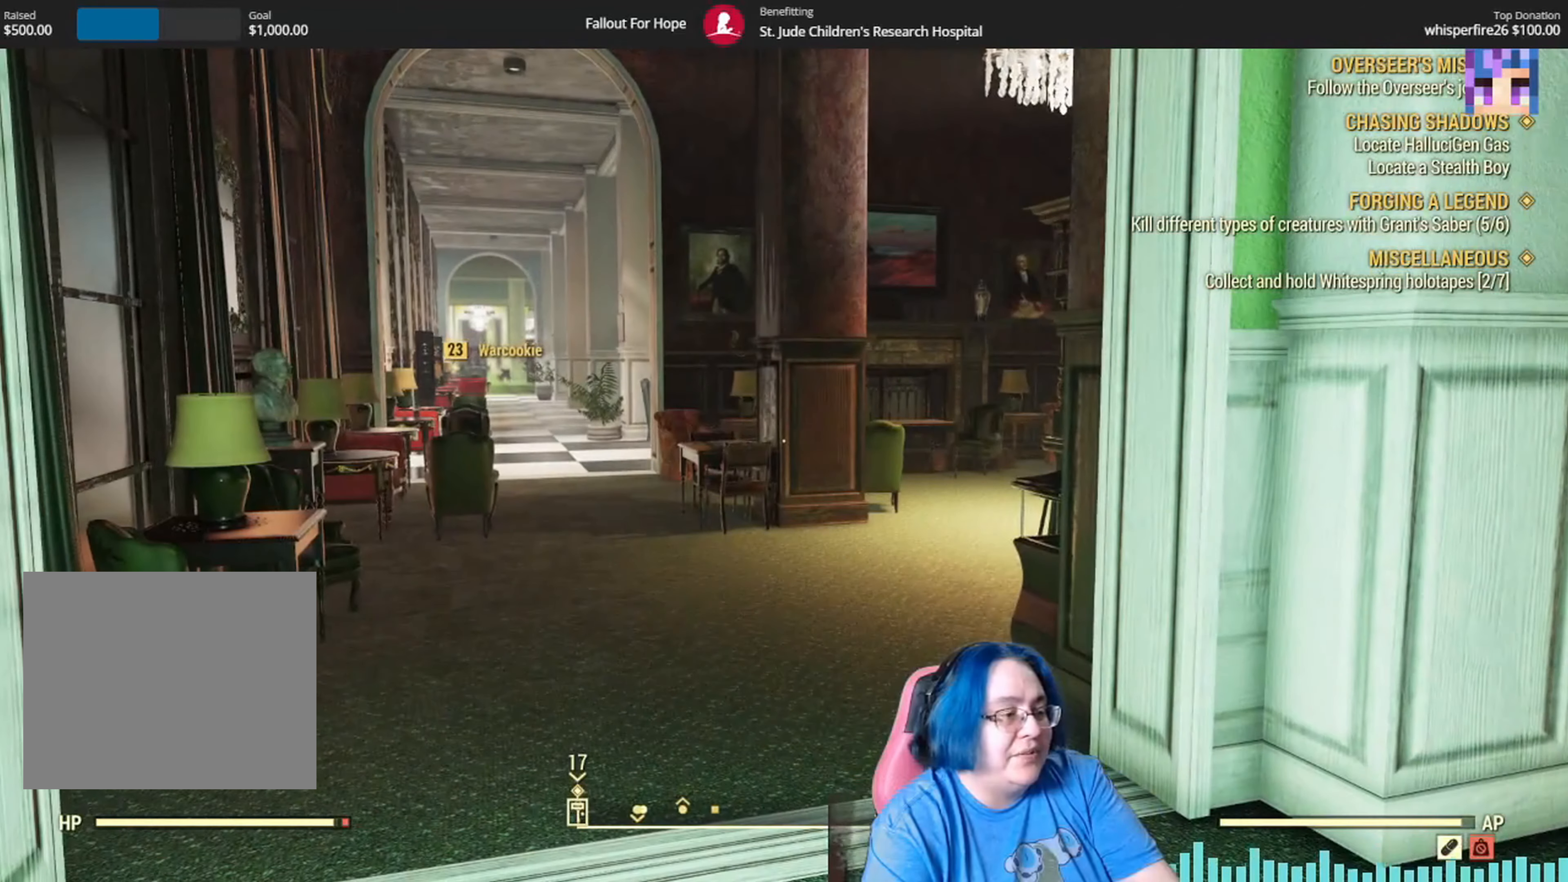
{"buttons": [], "left_stick": "center", "right_stick": "center", "events": [[167, "left_stick", "up-right"], [234, "right_stick", "left"], [434, "left_stick", "center"], [434, "right_stick", "center"]]}
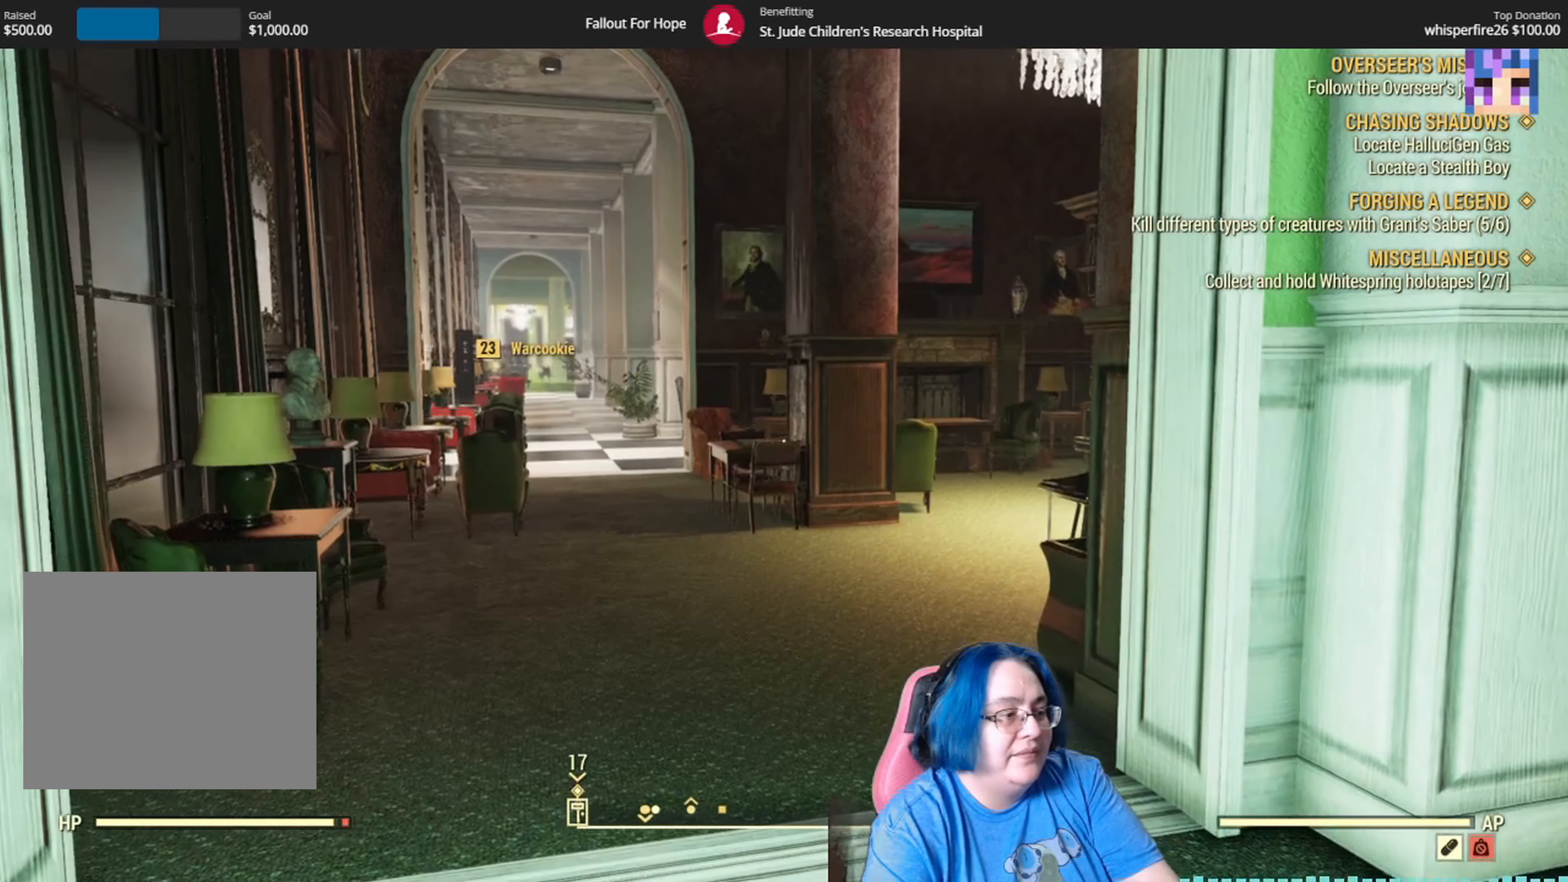
{"buttons": [], "left_stick": "center", "right_stick": "center", "events": []}
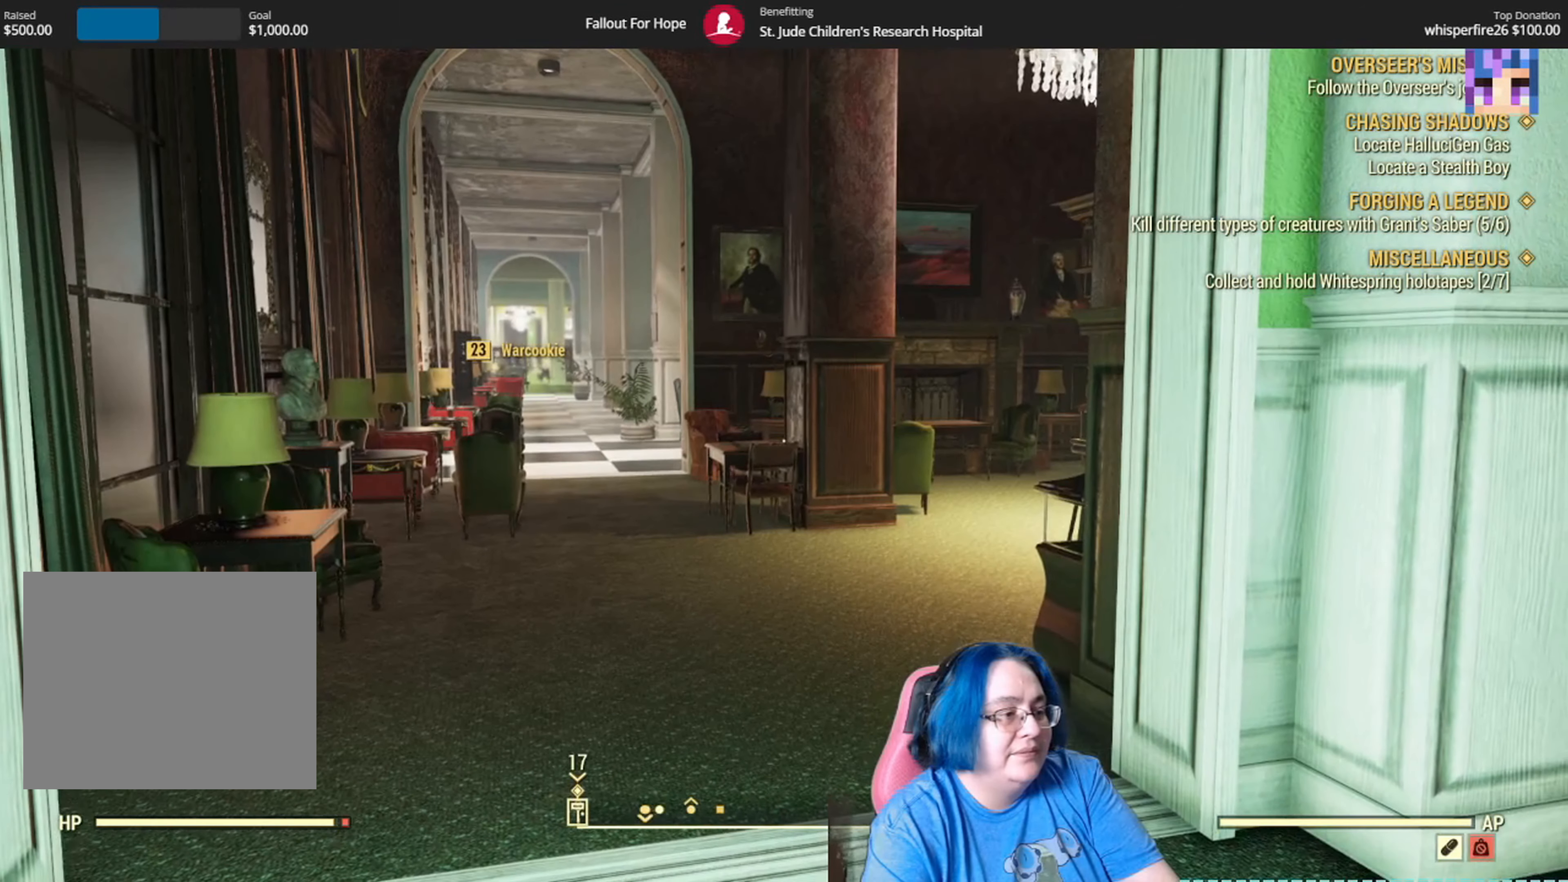
{"buttons": [], "left_stick": "center", "right_stick": "center", "events": []}
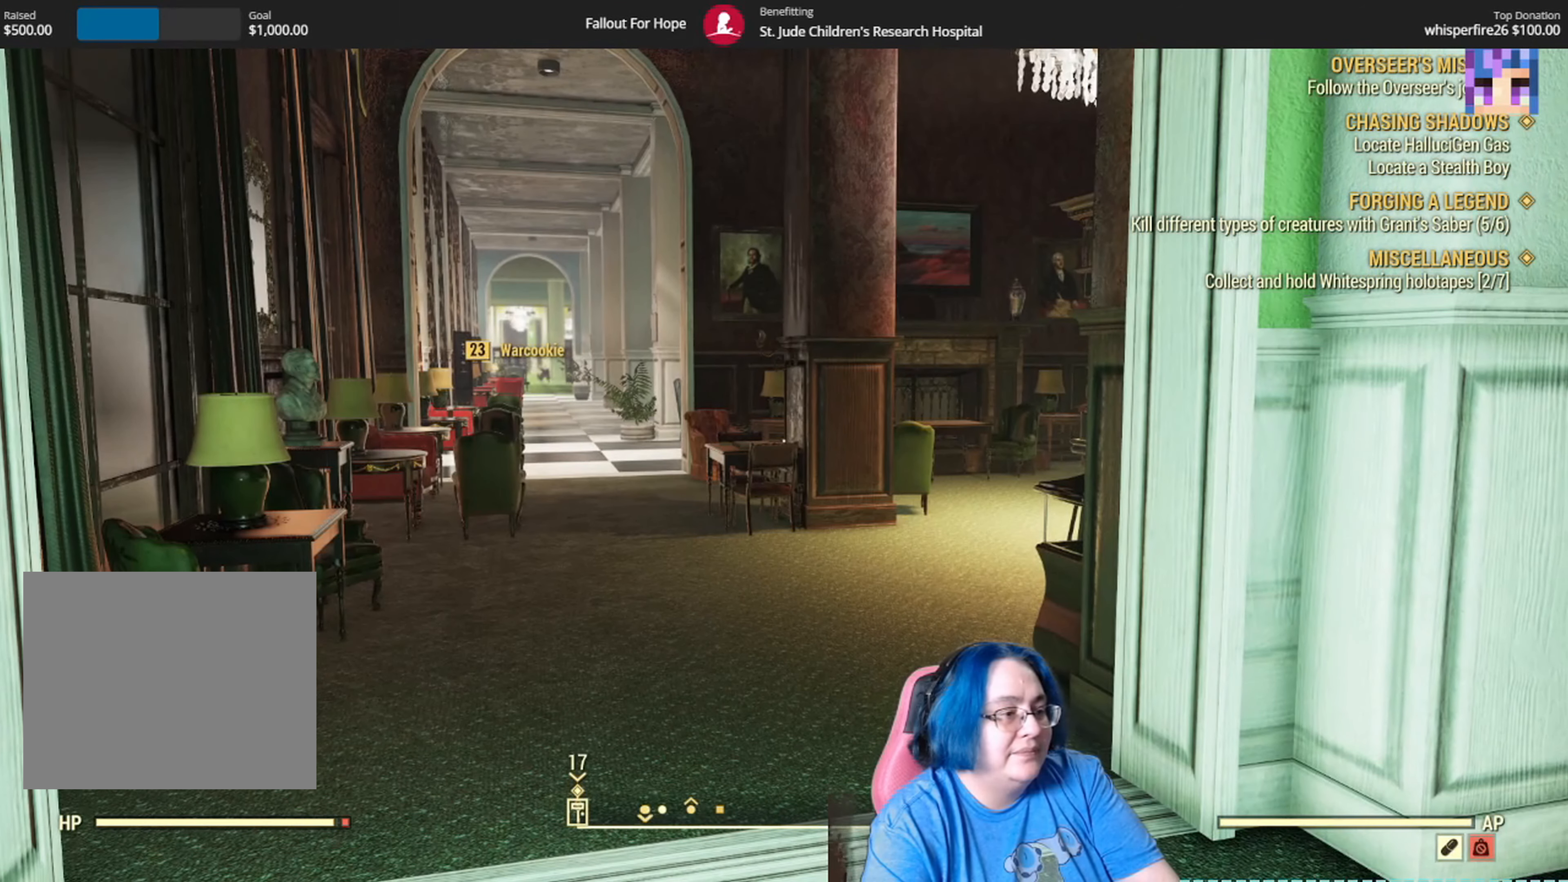
{"buttons": [], "left_stick": "center", "right_stick": "center", "events": []}
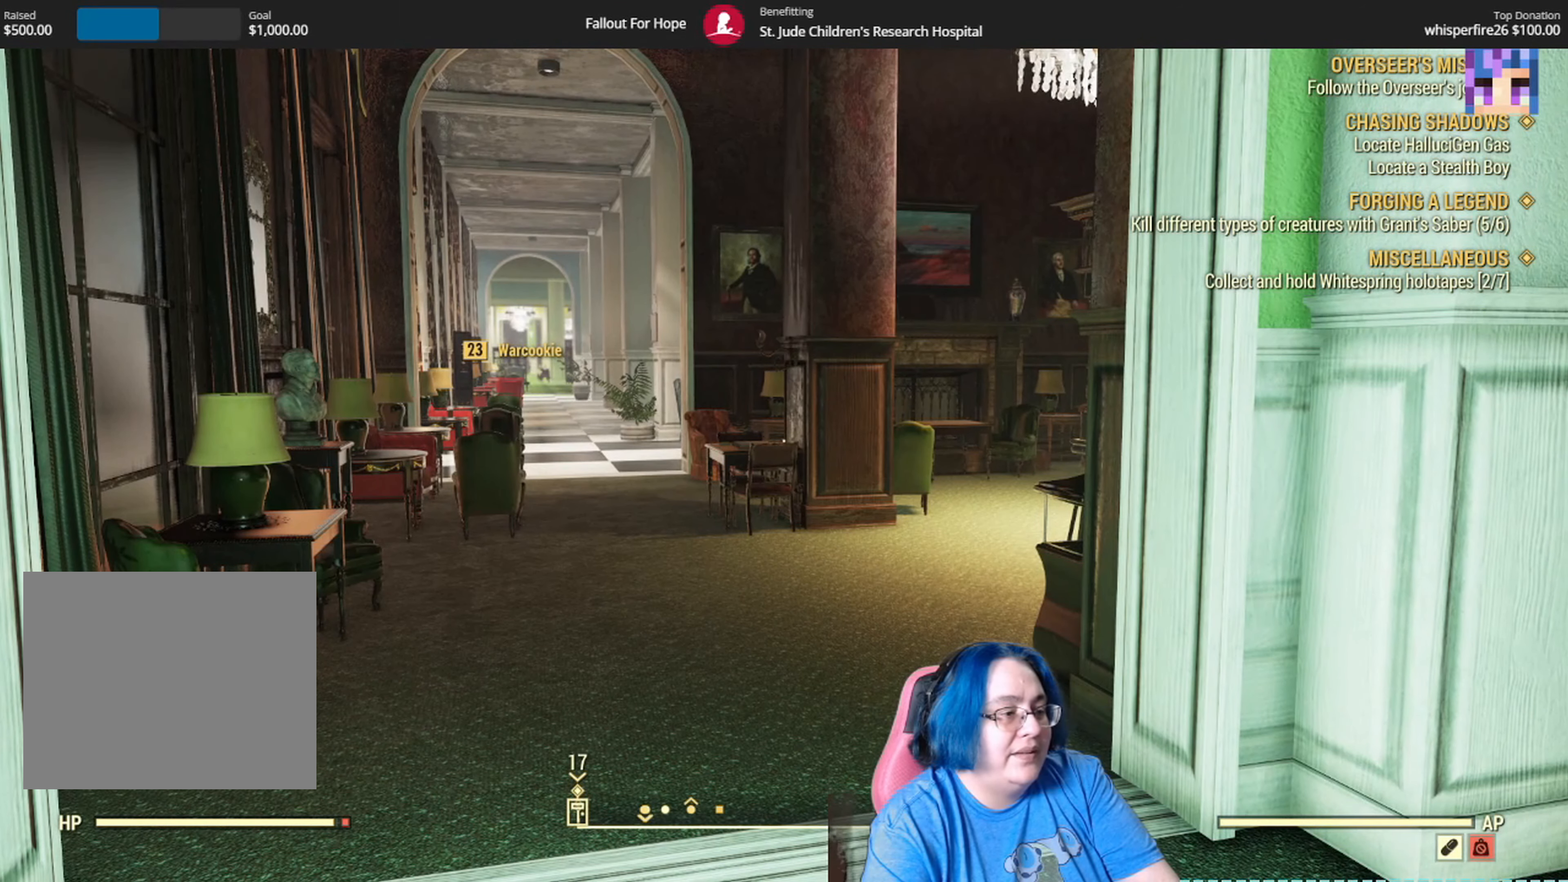
{"buttons": [], "left_stick": "center", "right_stick": "center", "events": []}
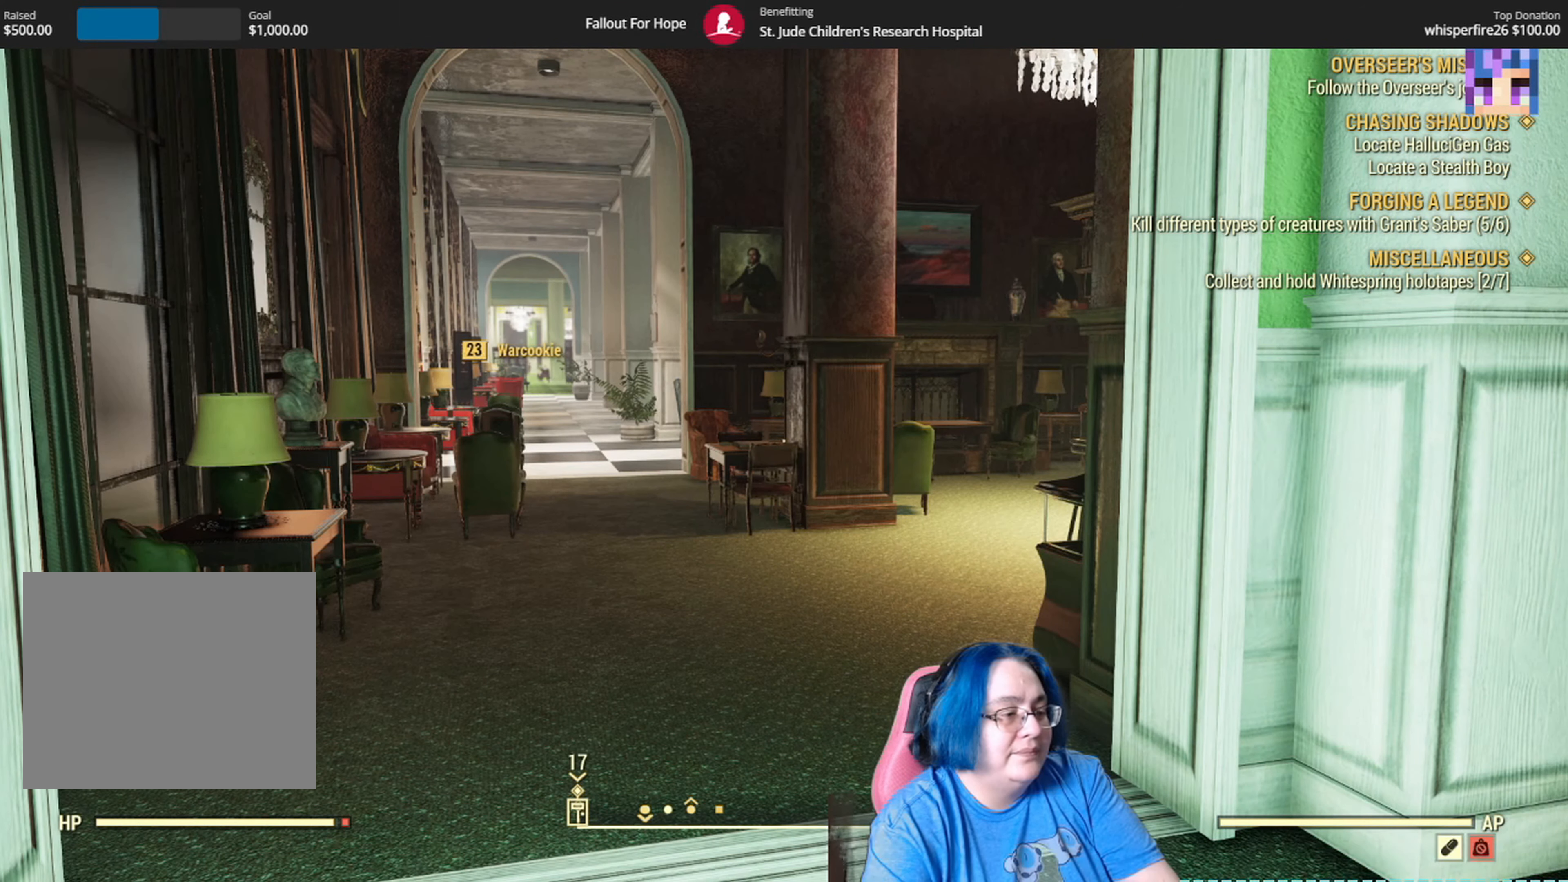
{"buttons": [], "left_stick": "center", "right_stick": "center"}
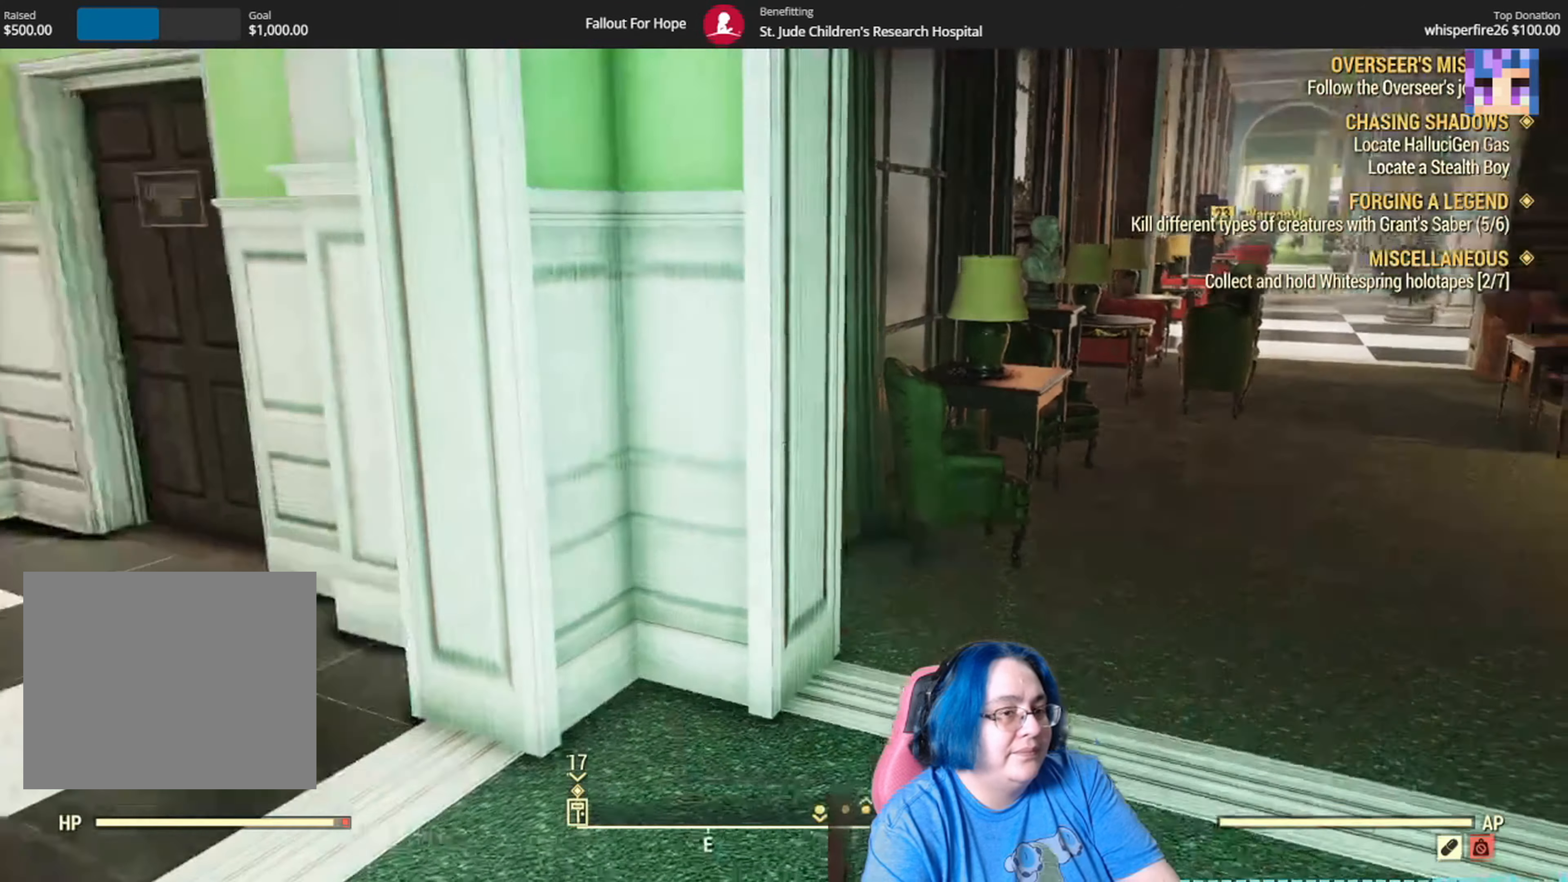
{"buttons": [], "left_stick": "center", "right_stick": "center", "events": [[200, "B", "down"], [300, "B", "up"]]}
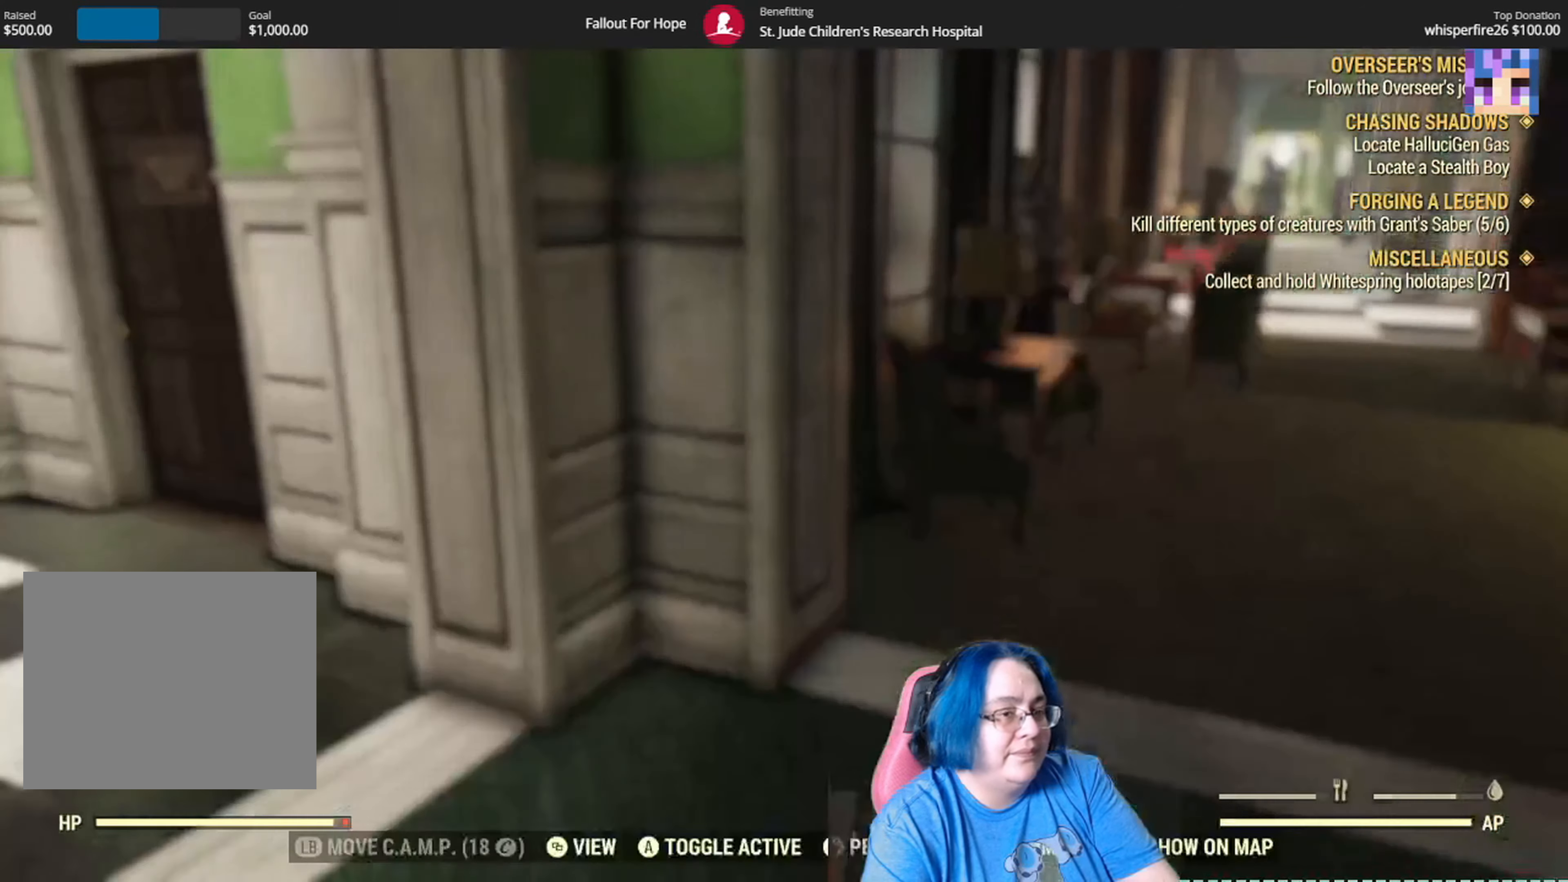
{"buttons": [], "left_stick": "center", "right_stick": "center"}
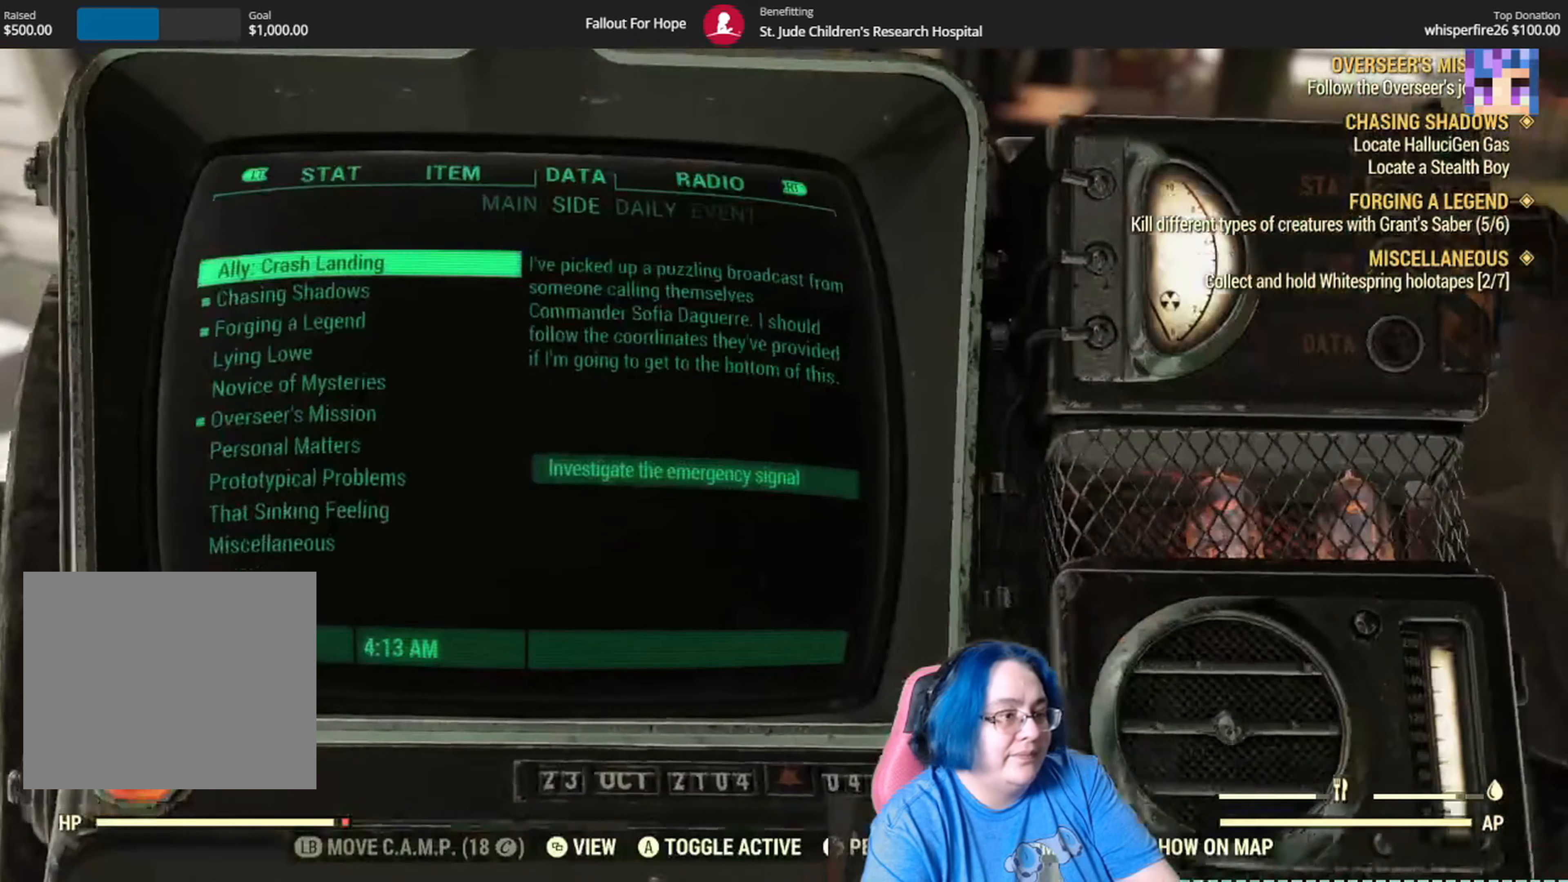
{"buttons": ["B"], "left_stick": "center", "right_stick": "center", "events": [[467, "B", "down"]]}